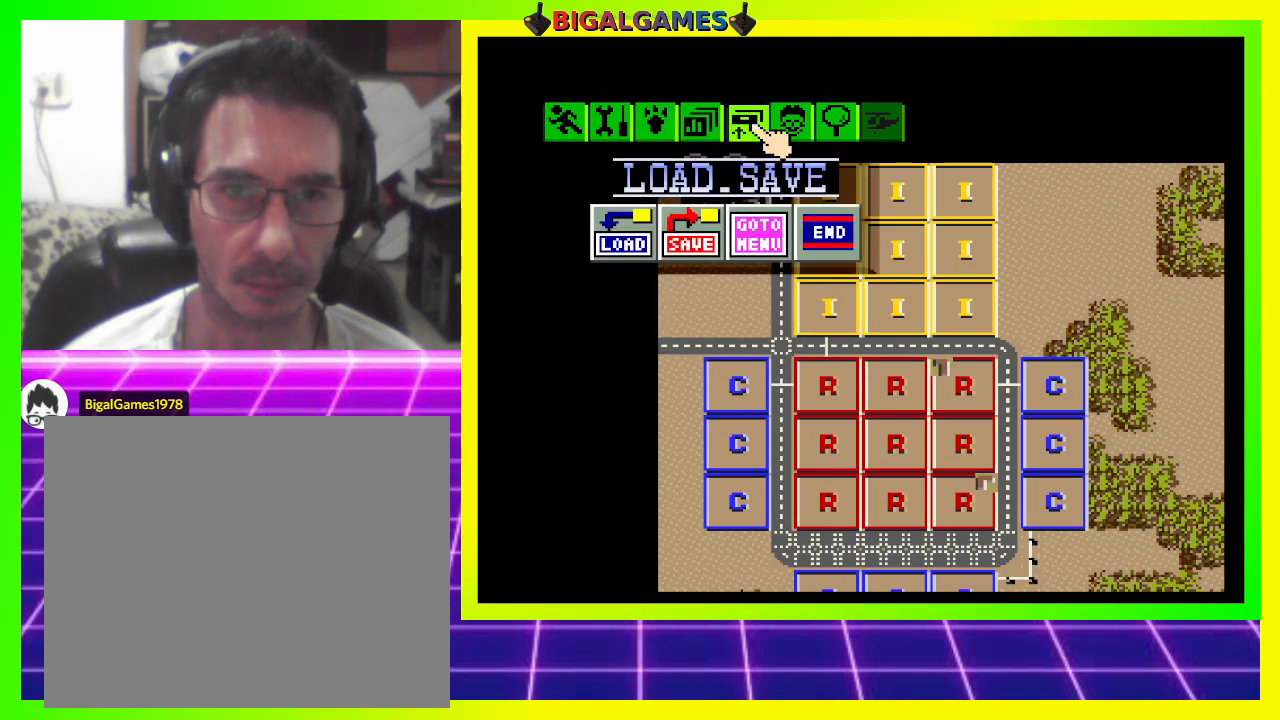
Gameplay with a controller (PlayStation layout); each line is a JSON object with the inputs held at the frame after it. "events" lists button and stick changes between this image and that frame as [ms after this image, input, new state], when the widget could be followed in between. Not read: left_stick.
{"buttons": ["CROSS"], "right_stick": "center", "events": [[133, "DPAD_LEFT", "up"], [400, "CROSS", "down"]]}
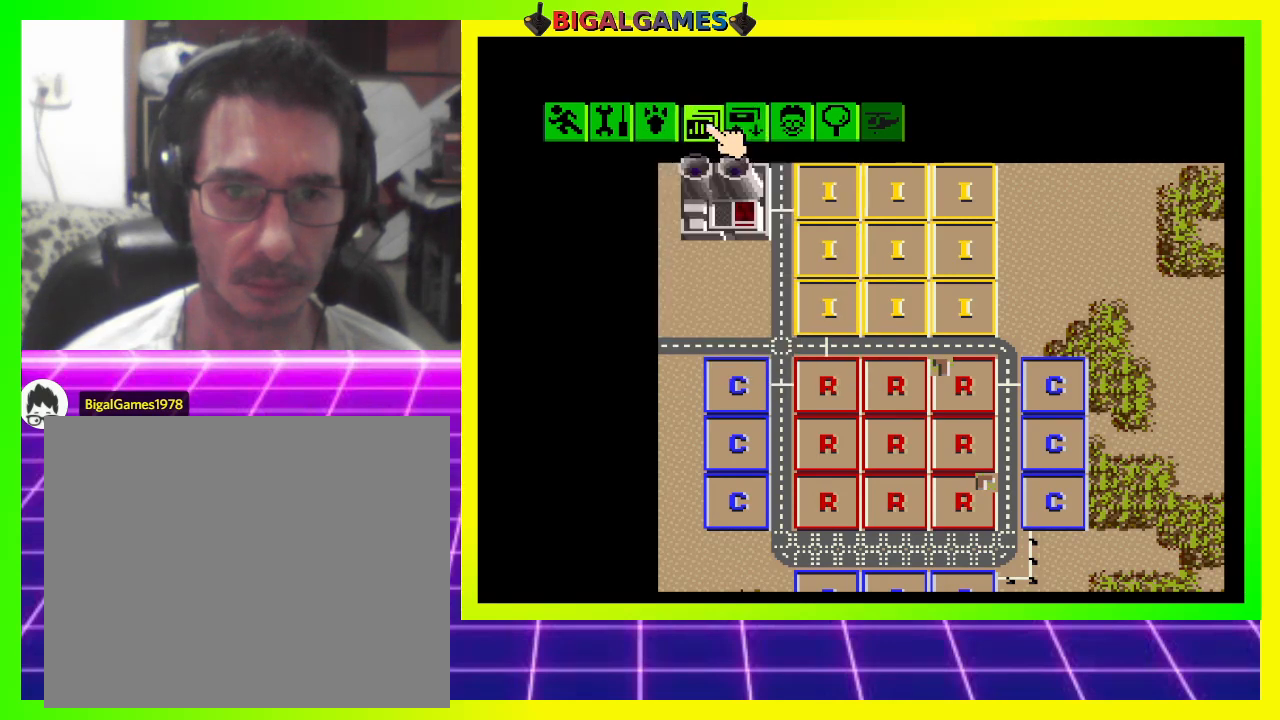
{"buttons": [], "right_stick": "center", "events": [[33, "CROSS", "up"]]}
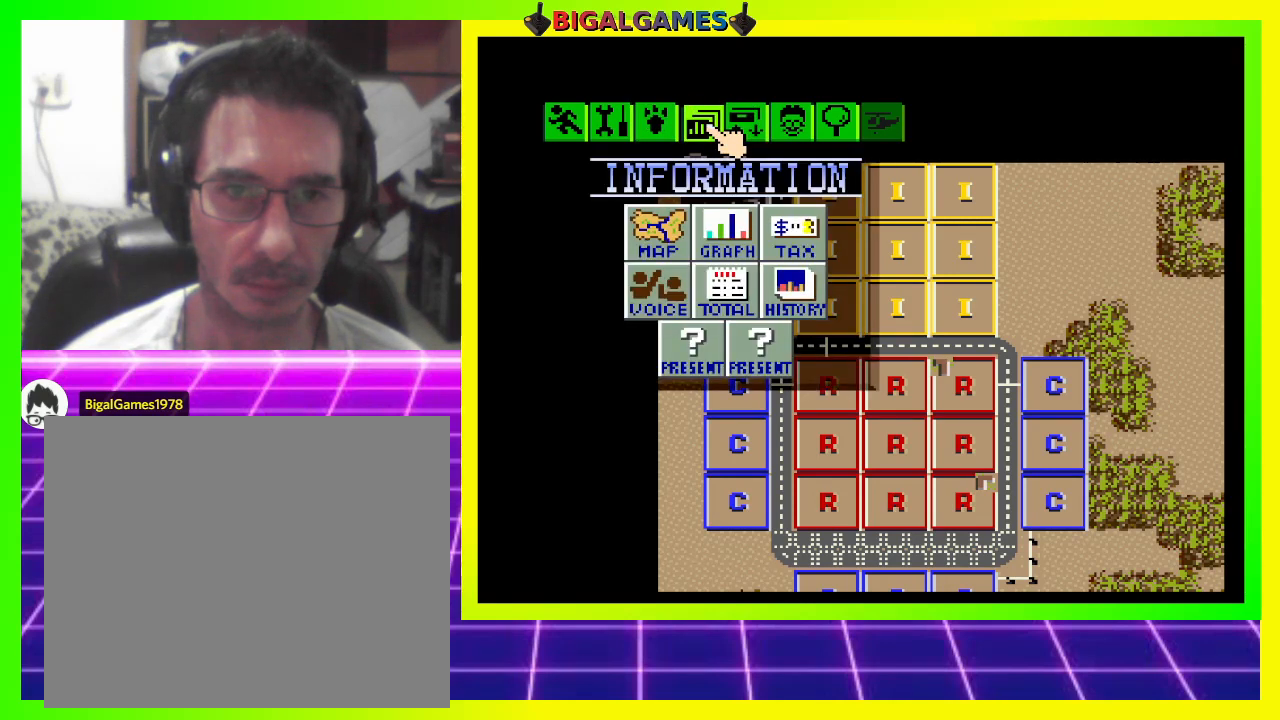
{"buttons": ["DPAD_DOWN"], "right_stick": "center", "events": [[133, "DPAD_DOWN", "down"], [300, "DPAD_DOWN", "up"], [367, "DPAD_DOWN", "down"]]}
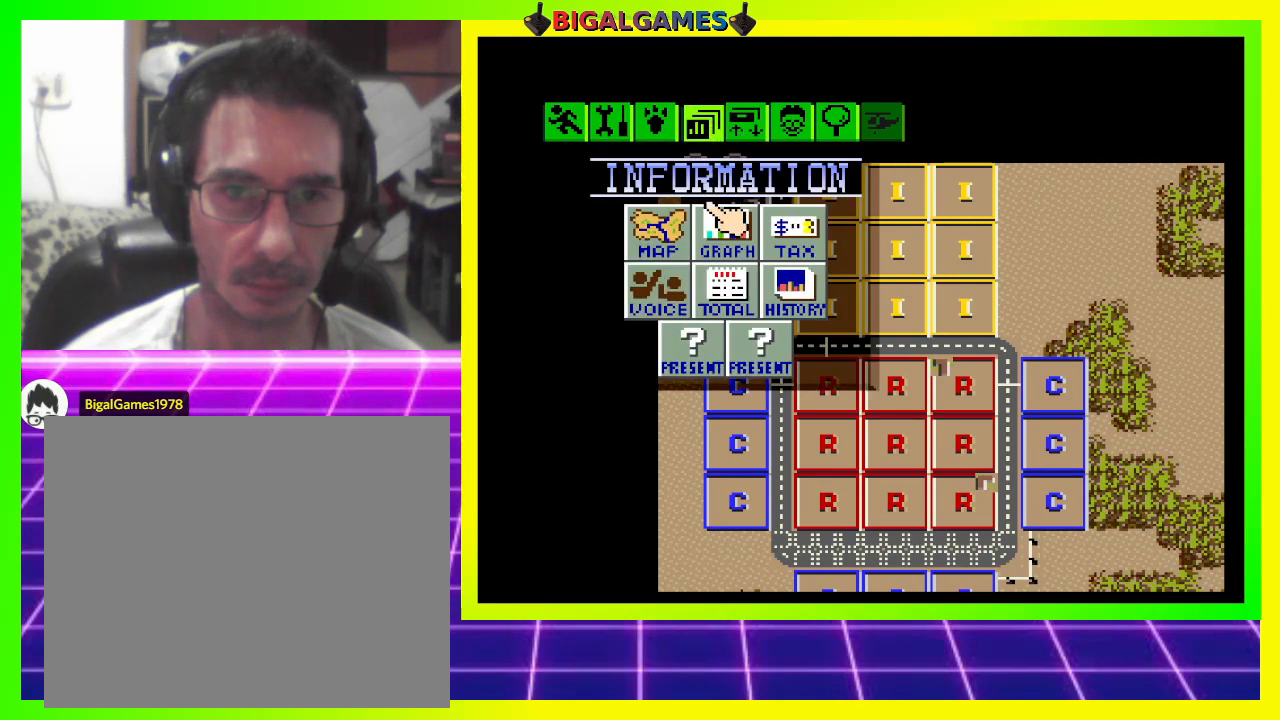
{"buttons": ["DPAD_RIGHT"], "right_stick": "center", "events": [[200, "DPAD_DOWN", "up"], [433, "DPAD_RIGHT", "down"]]}
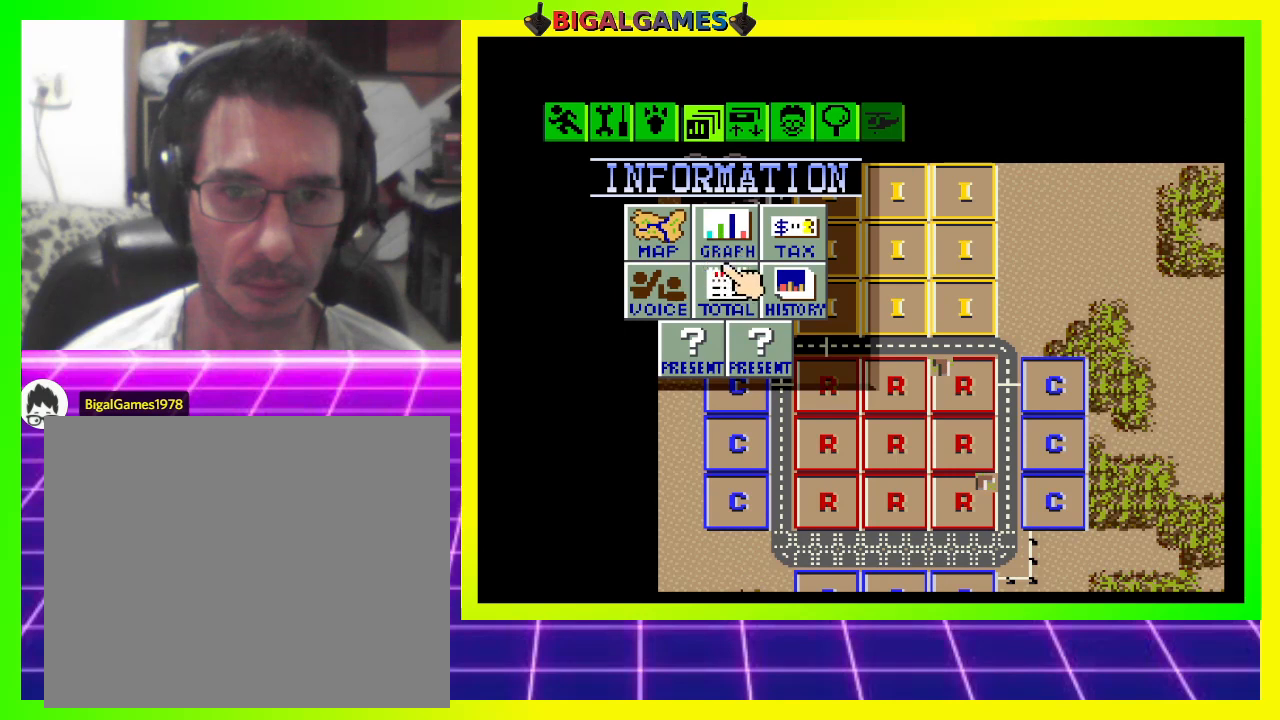
{"buttons": ["DPAD_UP"], "right_stick": "center", "events": [[67, "DPAD_RIGHT", "up"], [500, "DPAD_UP", "down"]]}
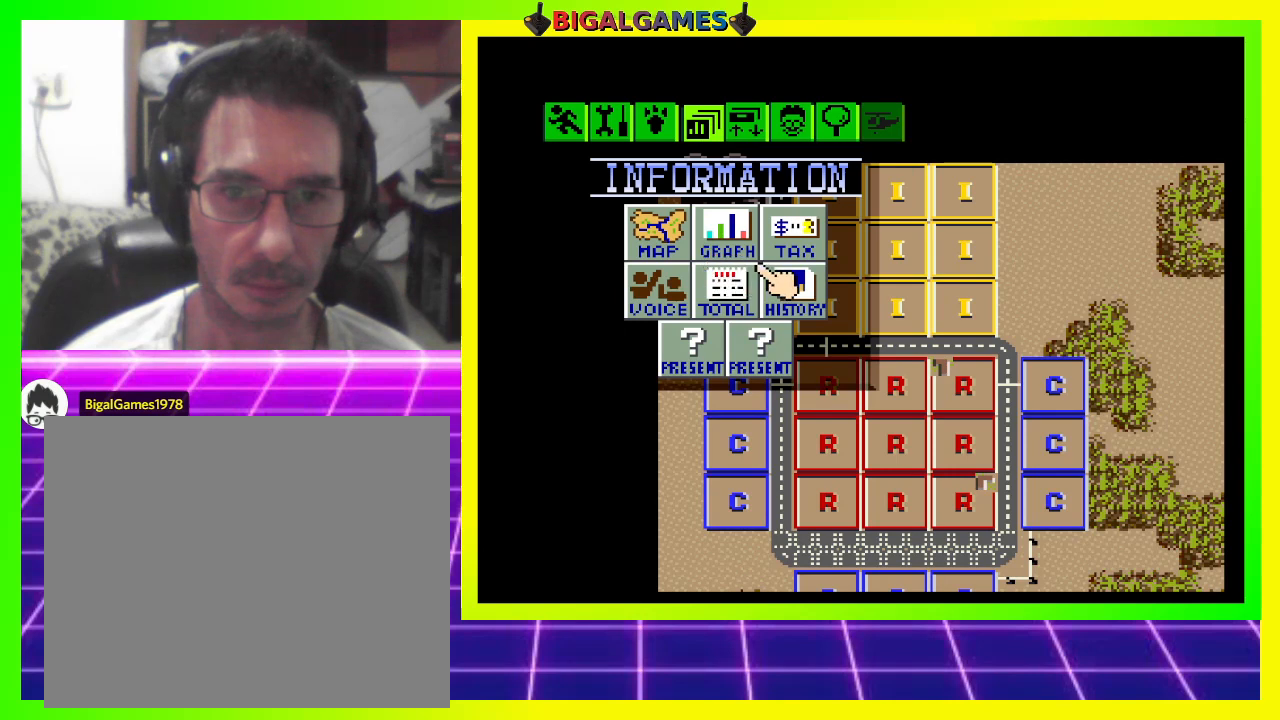
{"buttons": [], "right_stick": "center", "events": [[67, "DPAD_UP", "up"], [400, "DPAD_LEFT", "down"], [433, "DPAD_LEFT", "up"]]}
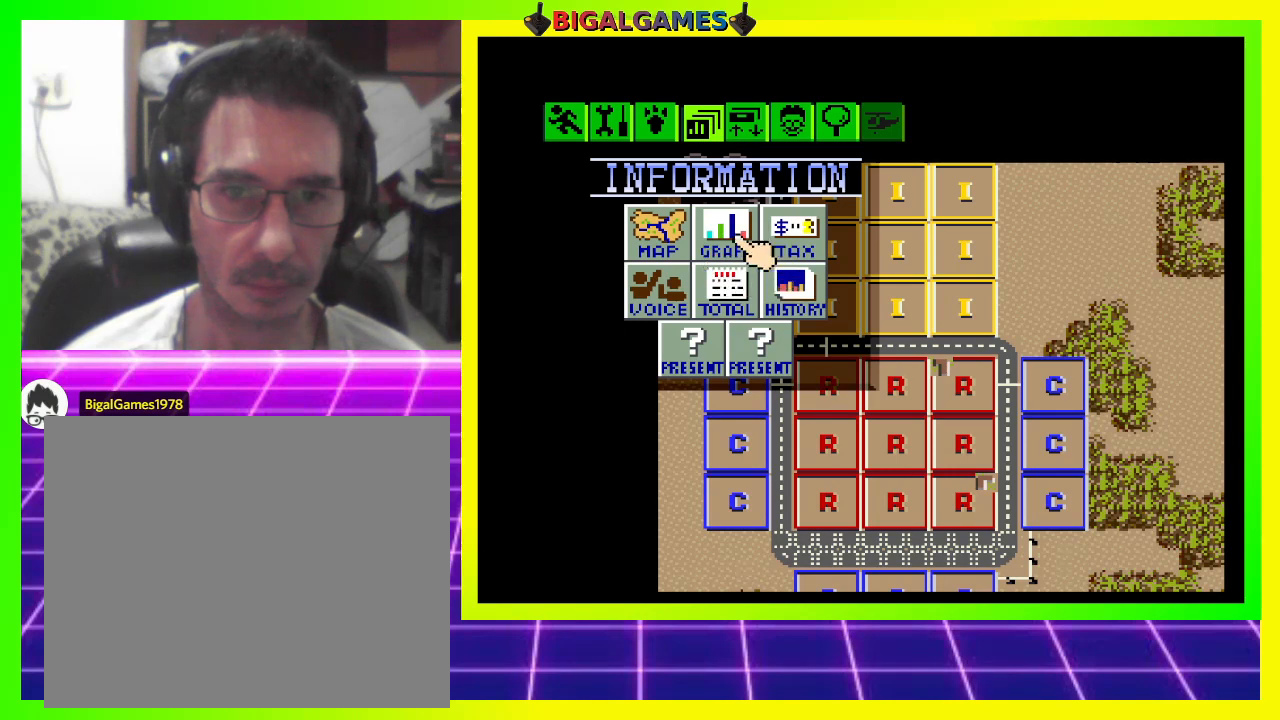
{"buttons": ["DPAD_DOWN"], "right_stick": "center", "events": [[200, "DPAD_LEFT", "down"], [233, "DPAD_LEFT", "up"], [367, "DPAD_DOWN", "down"]]}
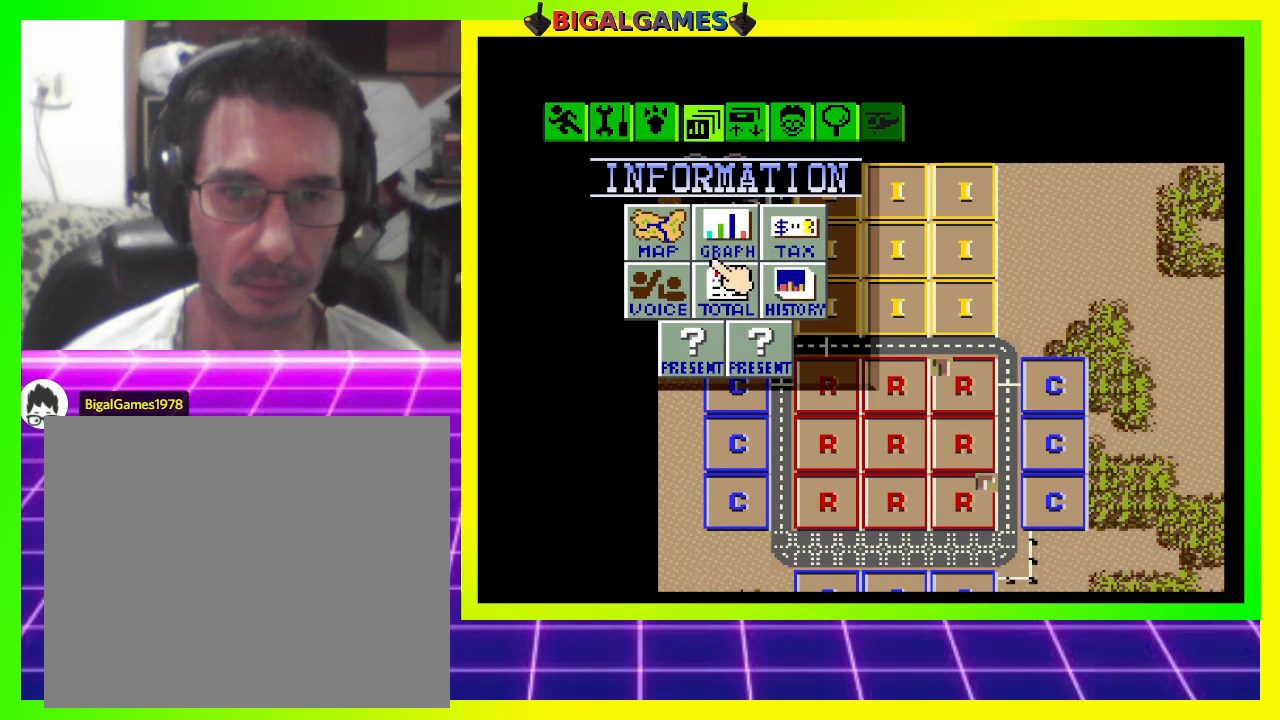
{"buttons": [], "right_stick": "center", "events": [[67, "DPAD_DOWN", "up"], [400, "DPAD_LEFT", "down"], [500, "DPAD_LEFT", "up"]]}
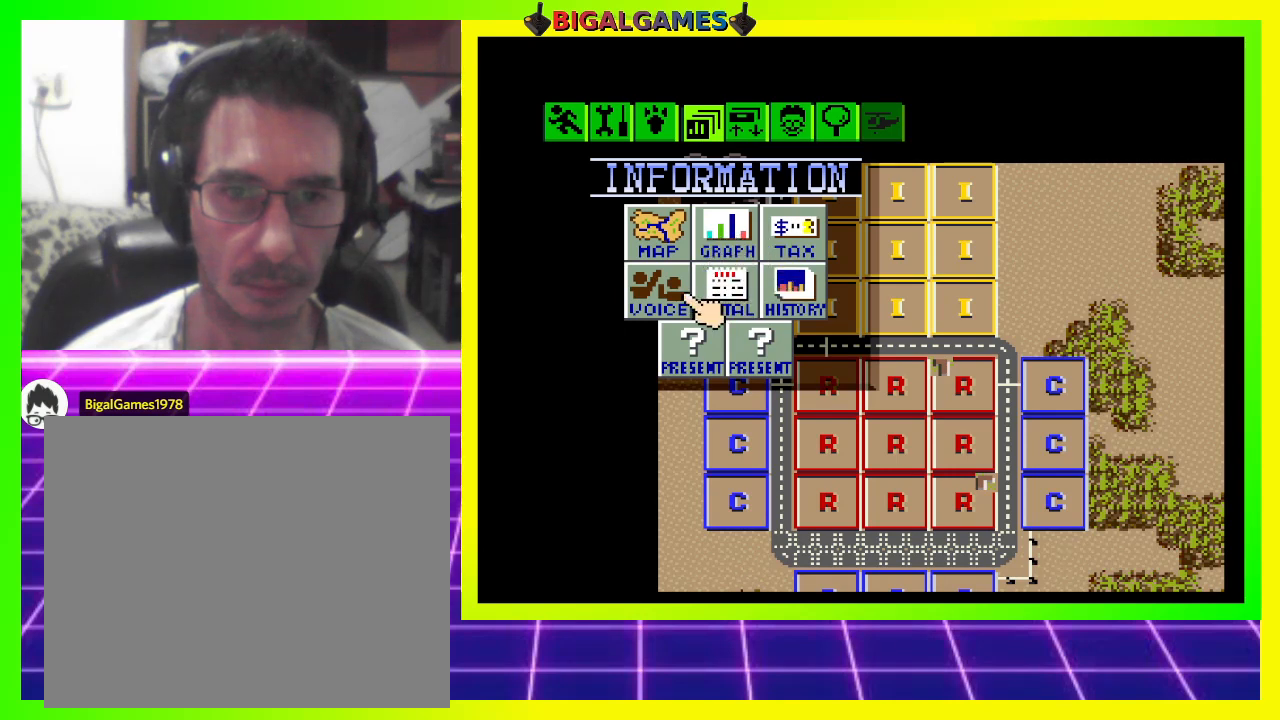
{"buttons": [], "right_stick": "center", "events": [[167, "DPAD_UP", "down"], [400, "DPAD_UP", "up"]]}
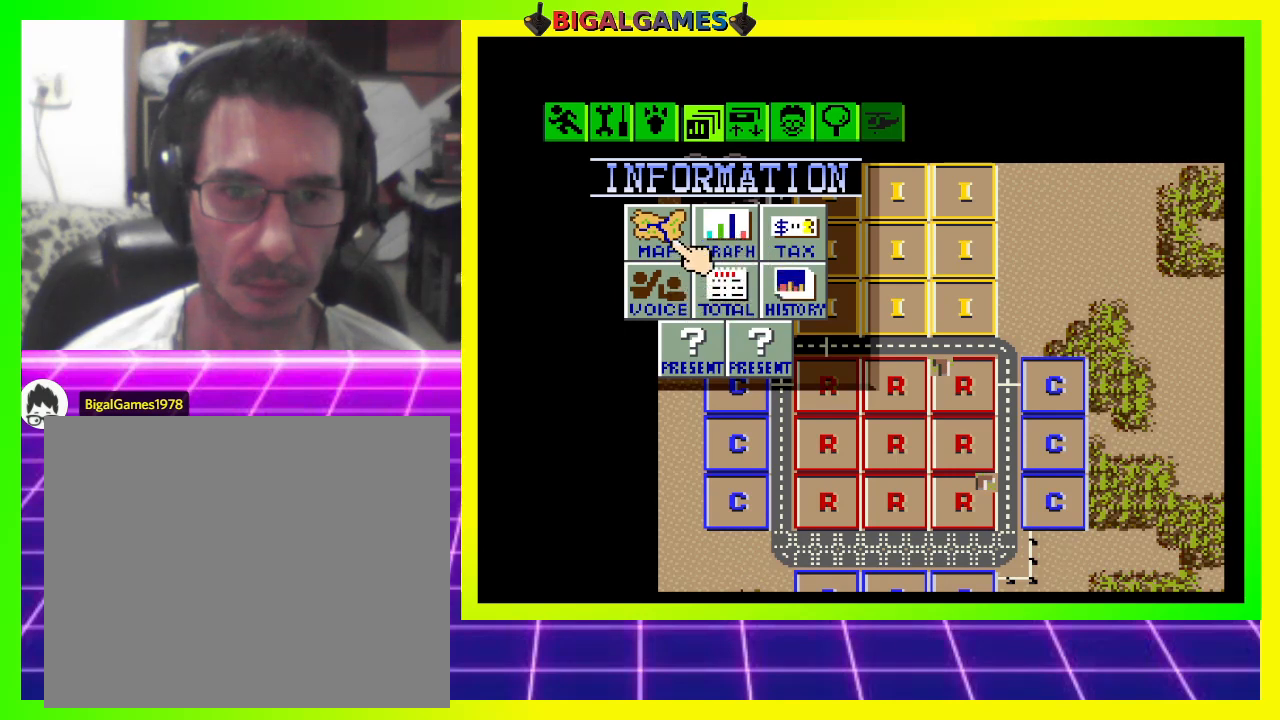
{"buttons": ["CROSS"], "right_stick": "center", "events": [[67, "DPAD_LEFT", "down"], [133, "DPAD_LEFT", "up"], [400, "CROSS", "down"]]}
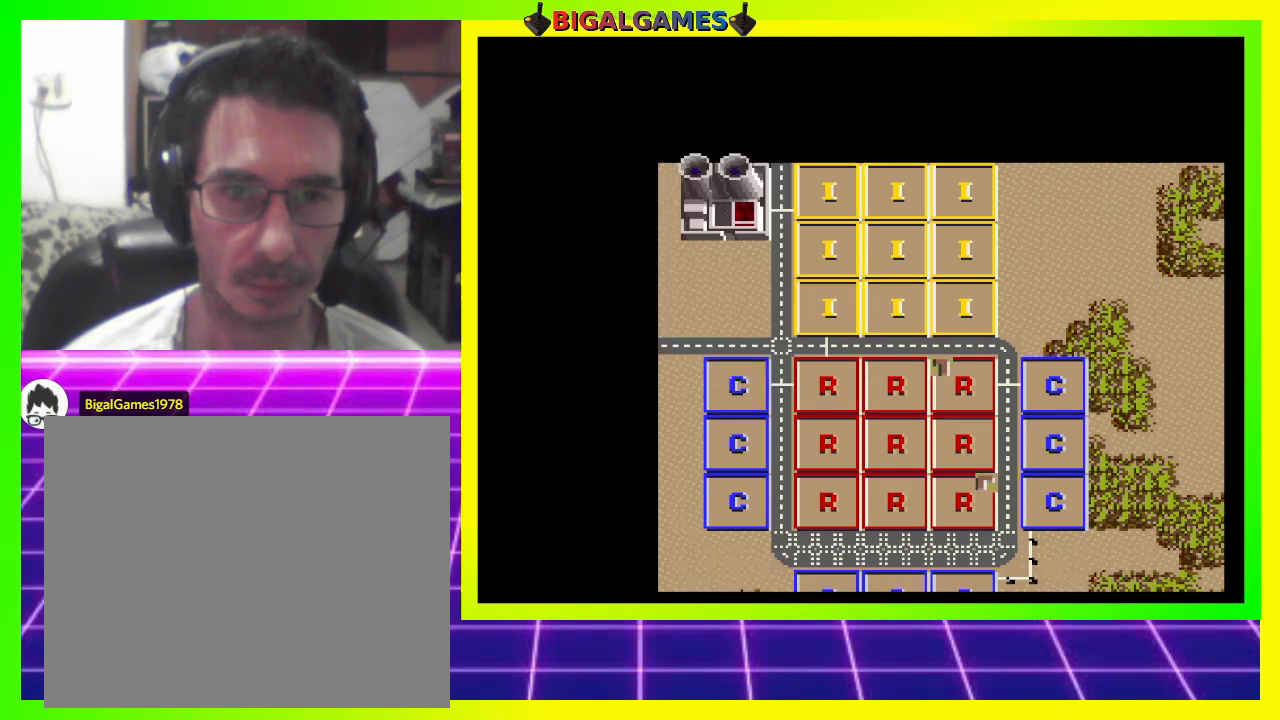
{"buttons": [], "right_stick": "center", "events": [[100, "CROSS", "up"]]}
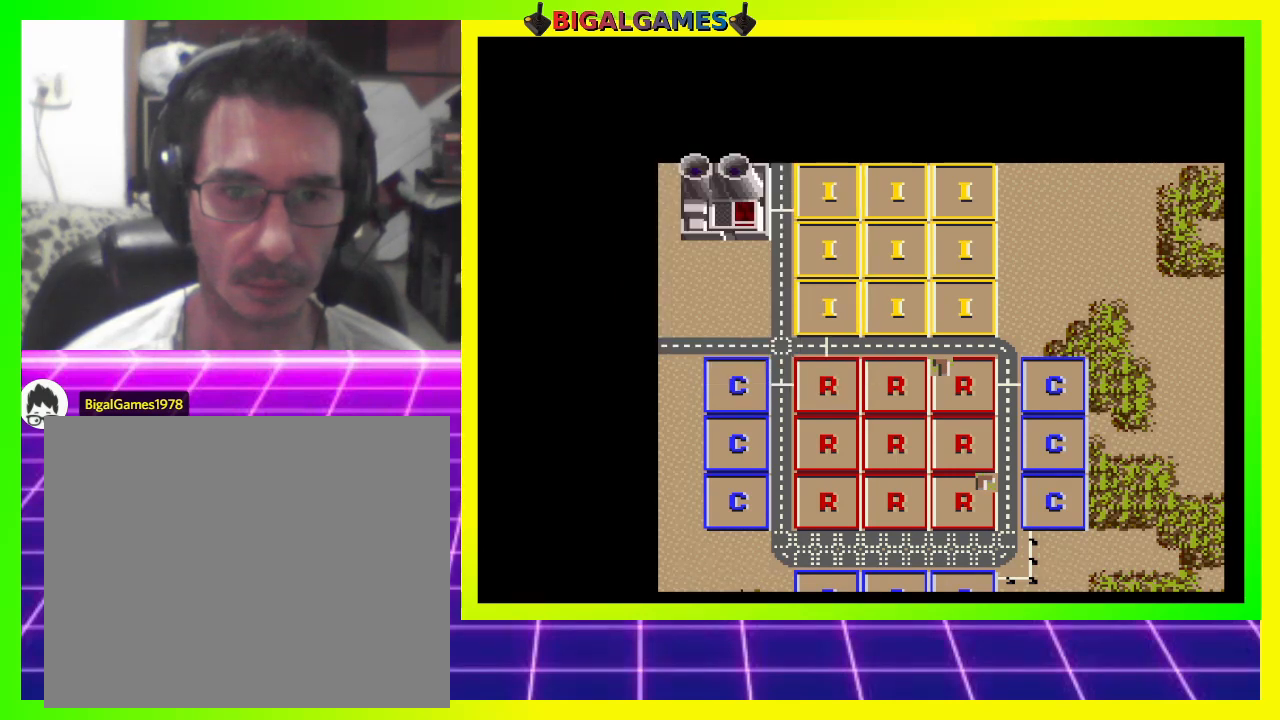
{"buttons": ["DPAD_RIGHT"], "right_stick": "center", "events": [[300, "DPAD_RIGHT", "down"]]}
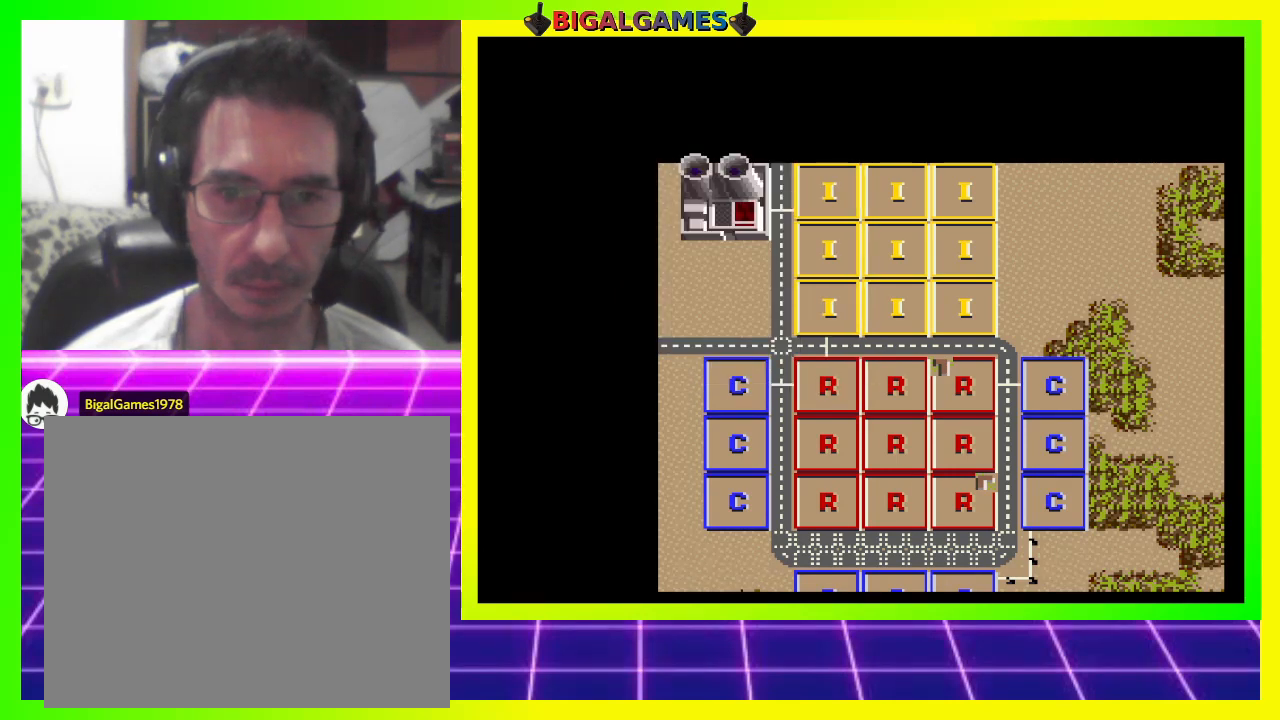
{"buttons": ["DPAD_DOWN", "DPAD_LEFT"], "right_stick": "center", "events": [[300, "DPAD_DOWN", "down"], [433, "DPAD_RIGHT", "up"], [500, "DPAD_LEFT", "down"]]}
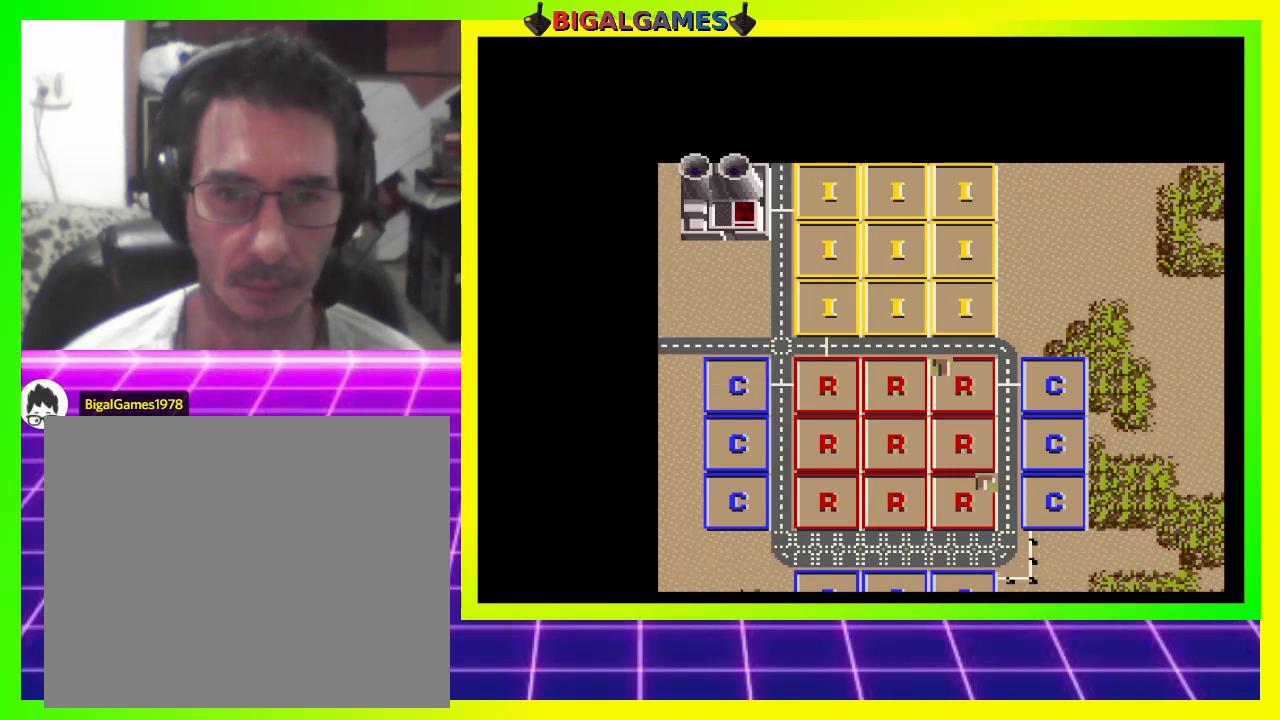
{"buttons": ["DPAD_UP"], "right_stick": "center", "events": [[167, "DPAD_DOWN", "up"], [367, "DPAD_UP", "down"], [433, "DPAD_LEFT", "up"]]}
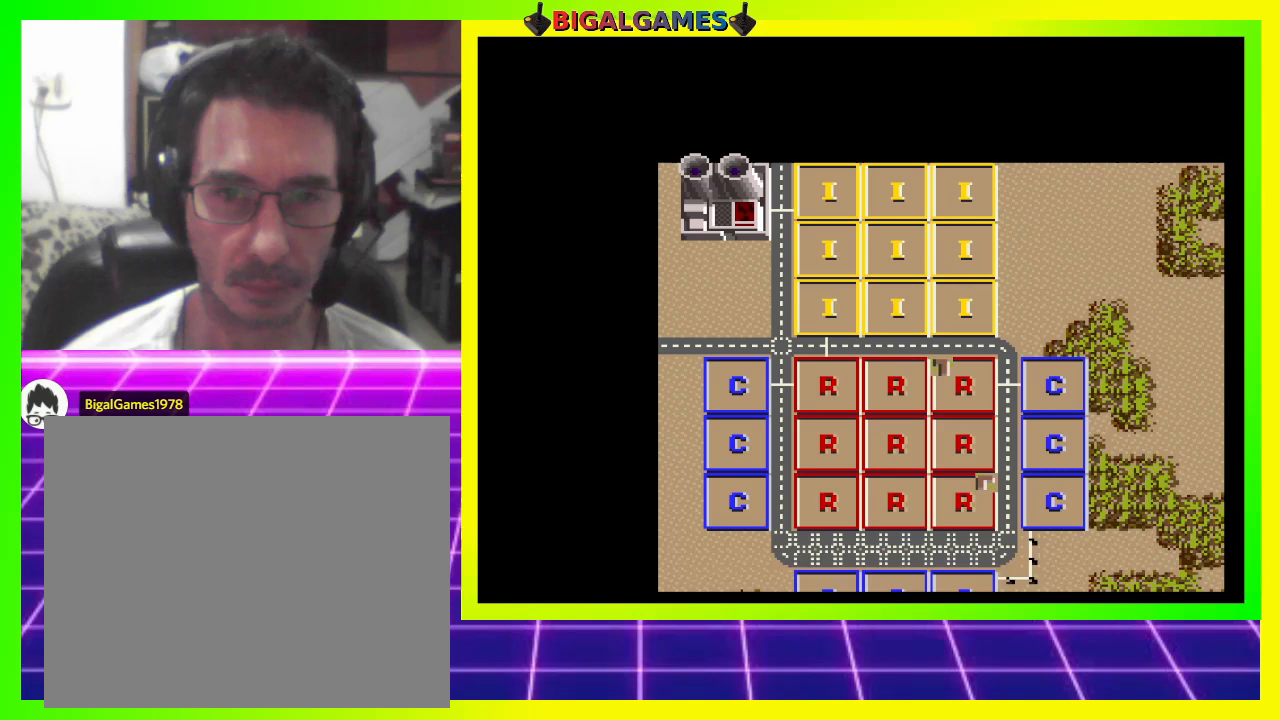
{"buttons": [], "right_stick": "center", "events": [[33, "DPAD_RIGHT", "down"], [100, "DPAD_UP", "up"], [133, "DPAD_RIGHT", "up"], [267, "CROSS", "down"], [433, "CROSS", "up"]]}
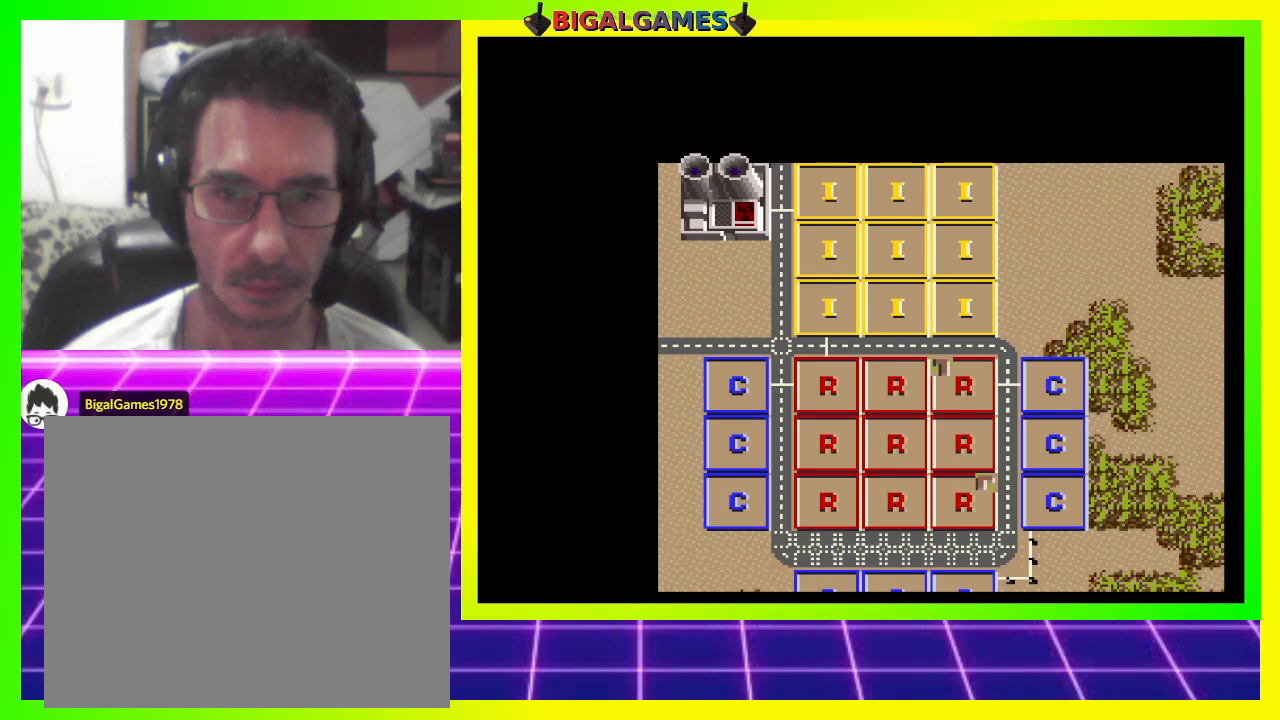
{"buttons": [], "right_stick": "center", "events": [[233, "CIRCLE", "down"], [400, "CIRCLE", "up"]]}
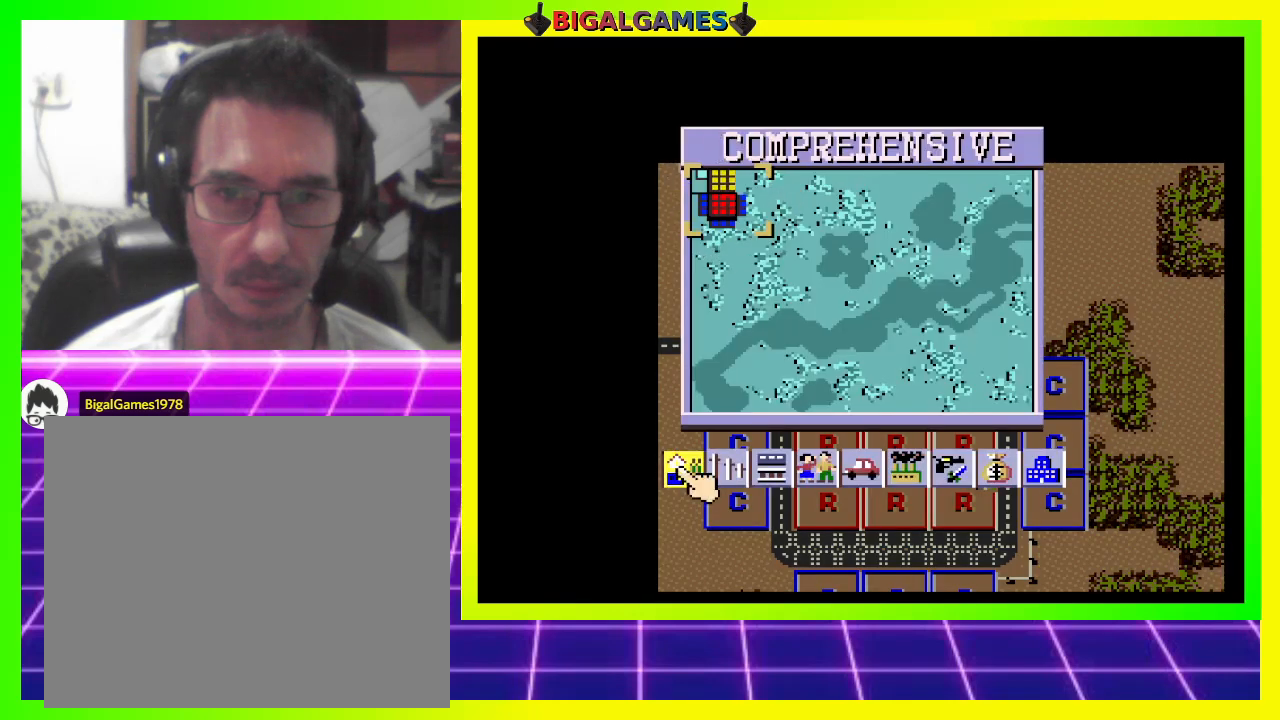
{"buttons": [], "right_stick": "center", "events": []}
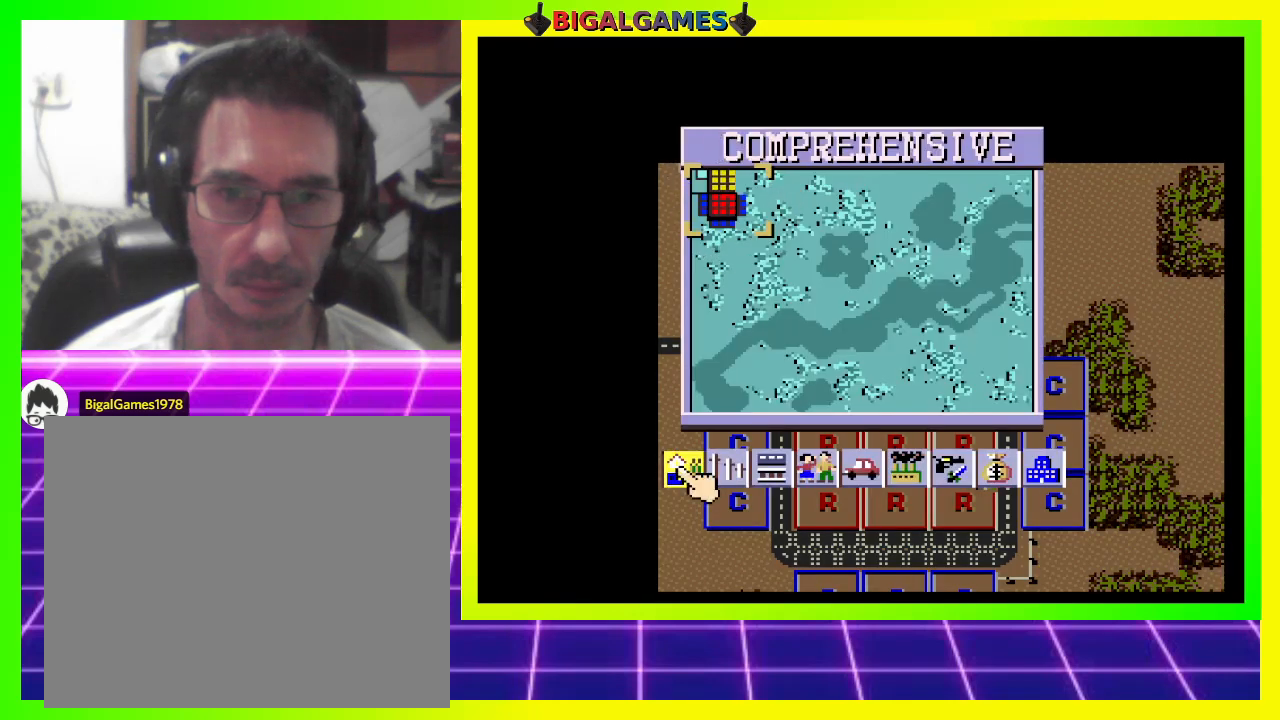
{"buttons": [], "right_stick": "center", "events": [[67, "DPAD_RIGHT", "down"], [167, "DPAD_DOWN", "down"], [333, "DPAD_DOWN", "up"], [333, "DPAD_RIGHT", "up"]]}
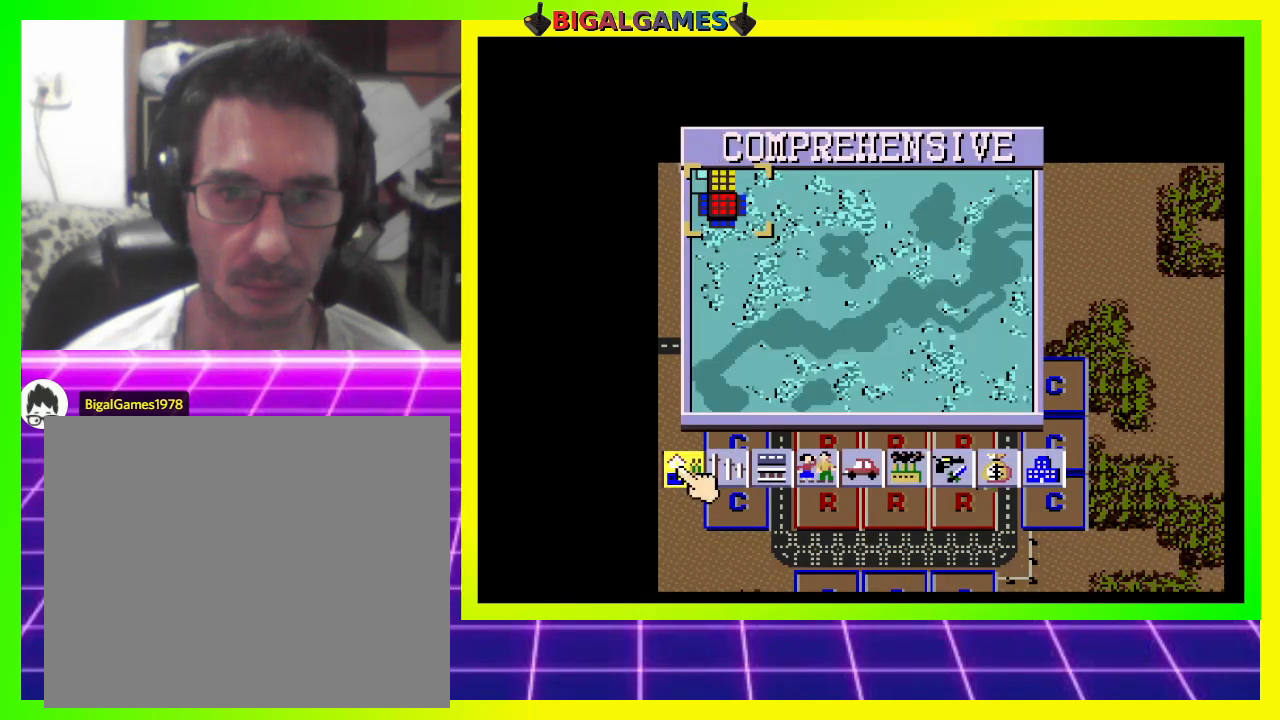
{"buttons": [], "right_stick": "center", "events": [[33, "DPAD_LEFT", "down"], [233, "DPAD_LEFT", "up"]]}
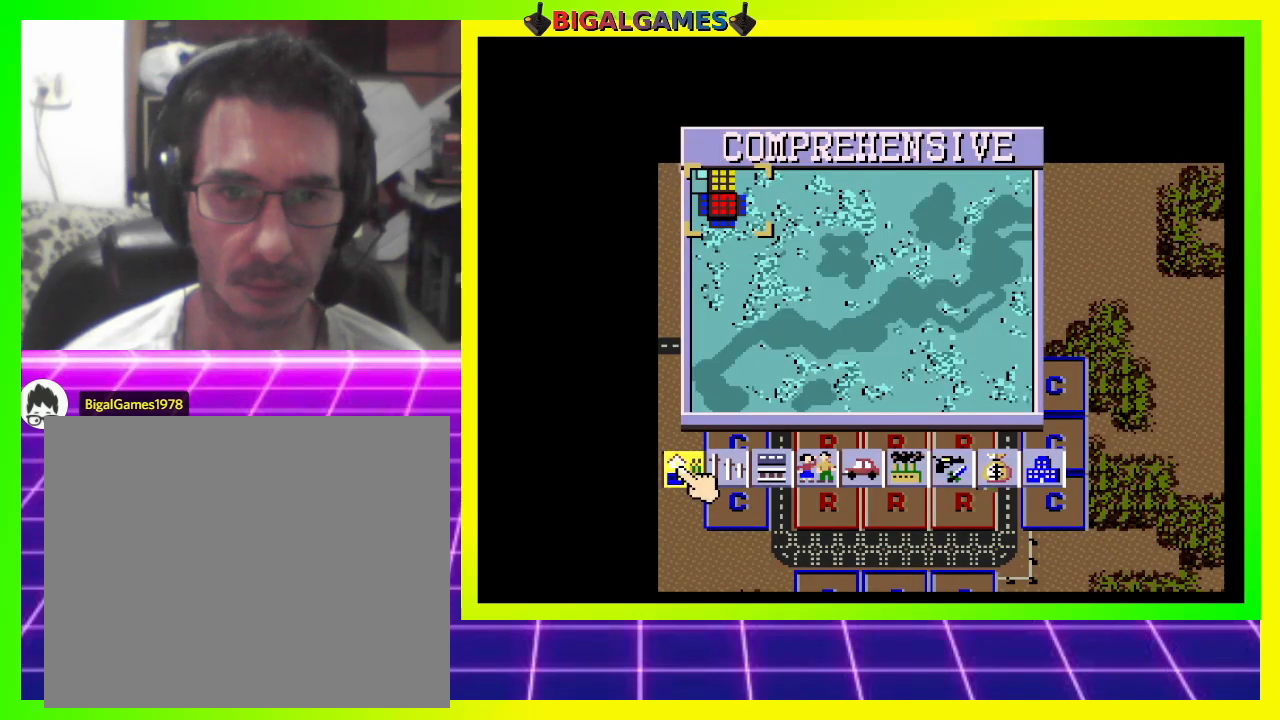
{"buttons": ["DPAD_RIGHT"], "right_stick": "center", "events": [[433, "DPAD_RIGHT", "down"]]}
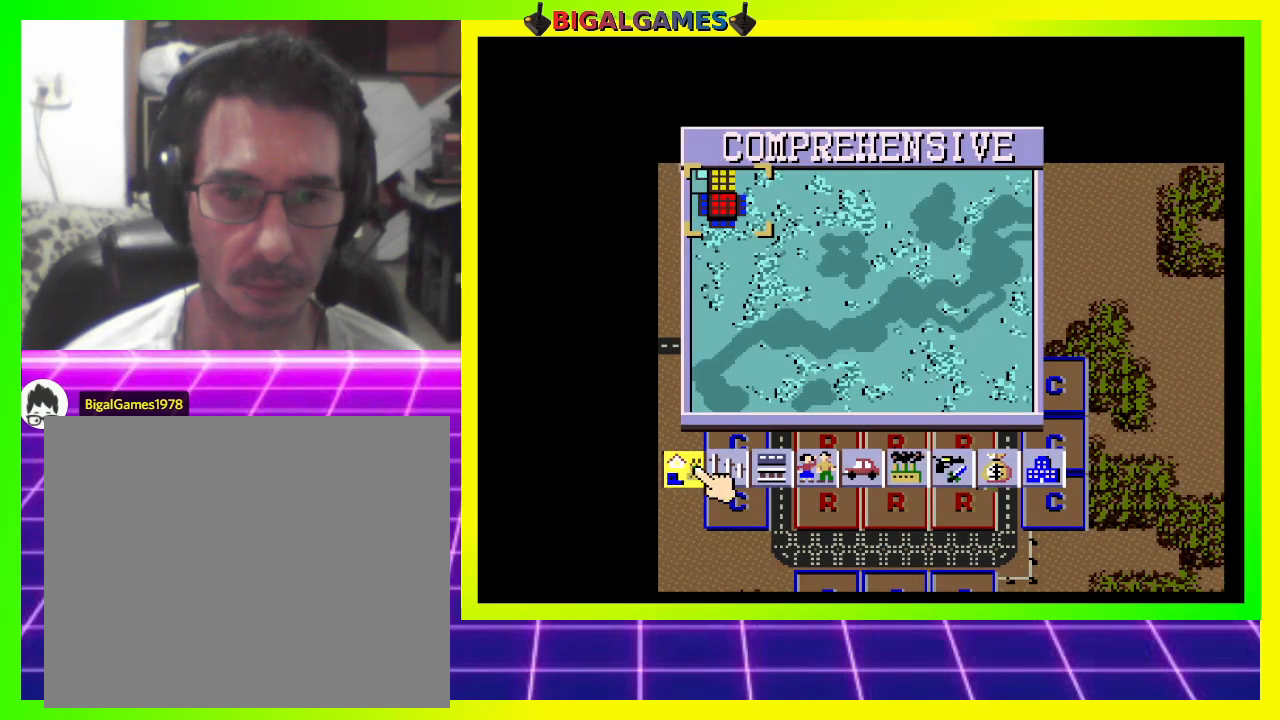
{"buttons": [], "right_stick": "center", "events": [[133, "DPAD_RIGHT", "up"]]}
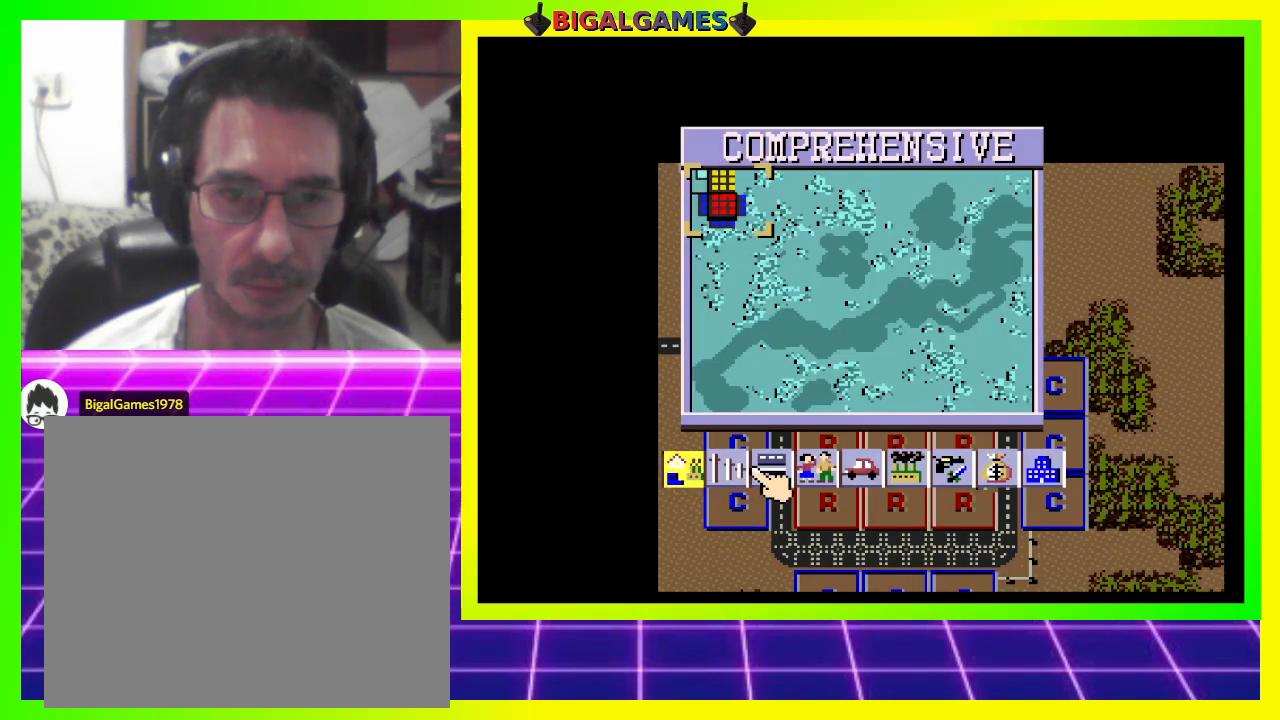
{"buttons": [], "right_stick": "center", "events": [[100, "DPAD_LEFT", "down"], [200, "DPAD_LEFT", "up"]]}
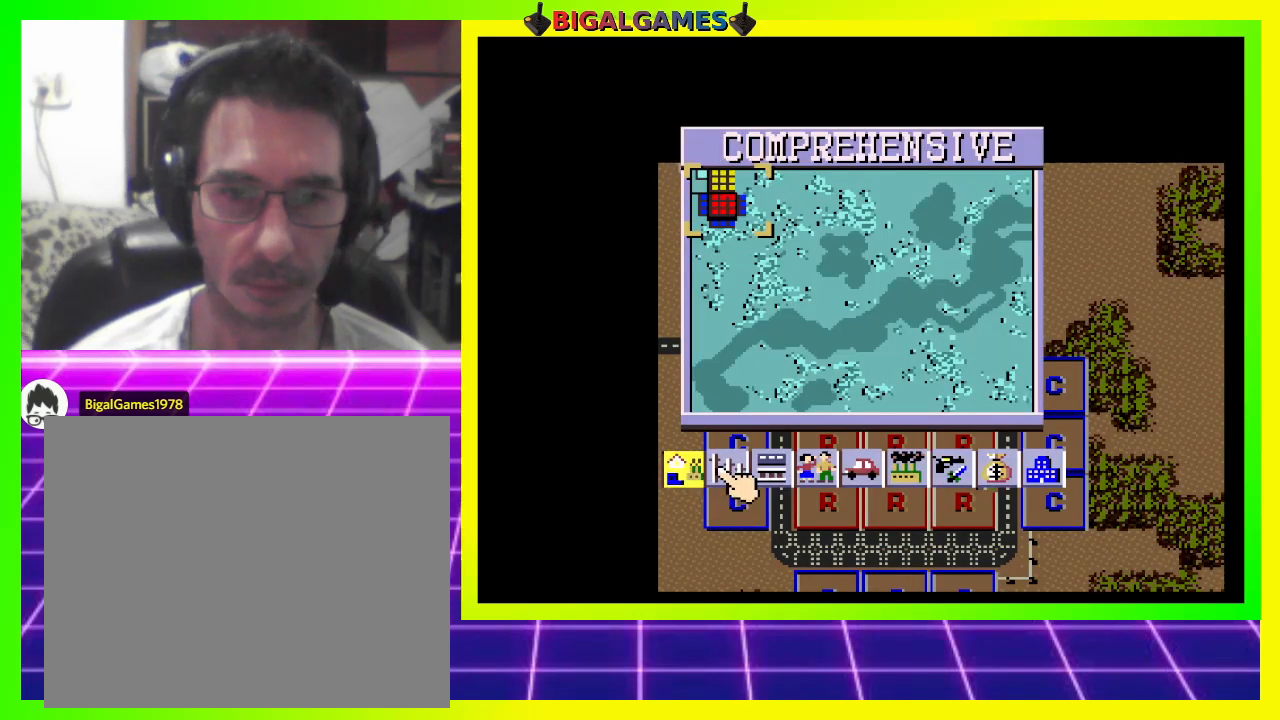
{"buttons": [], "right_stick": "center", "events": [[33, "CROSS", "down"], [167, "CROSS", "up"]]}
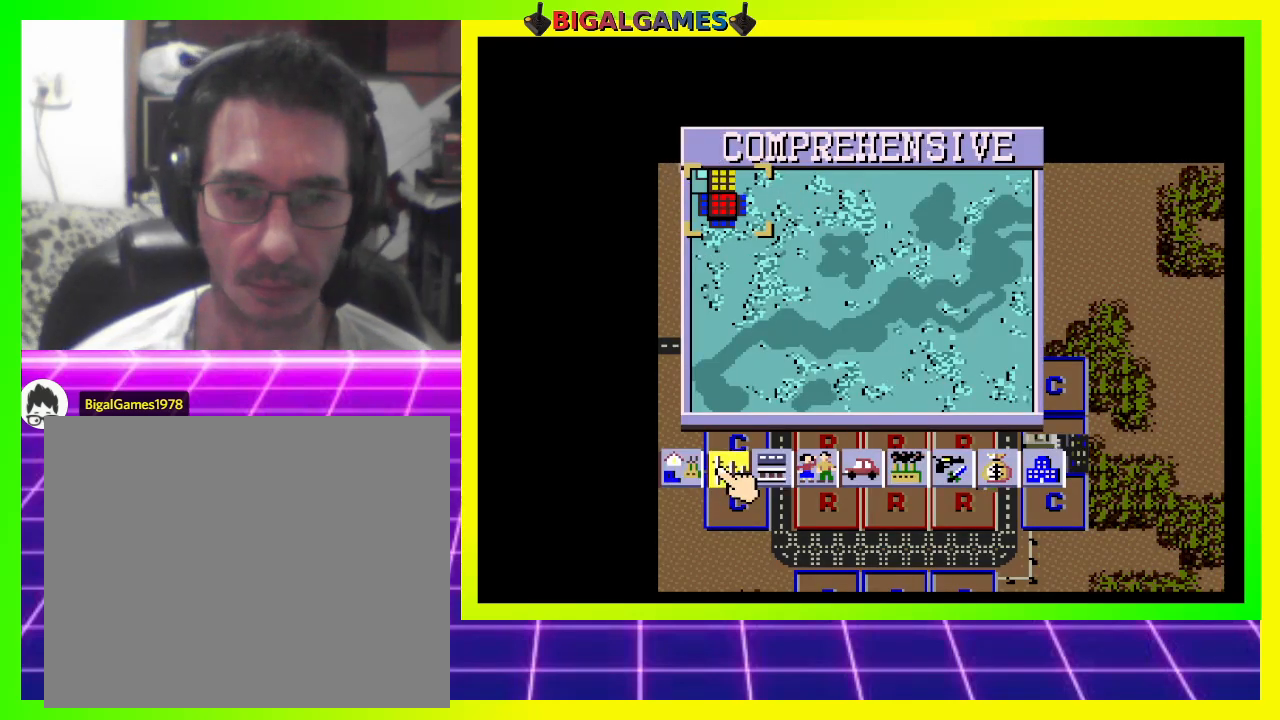
{"buttons": ["DPAD_RIGHT"], "right_stick": "center", "events": [[400, "DPAD_RIGHT", "down"]]}
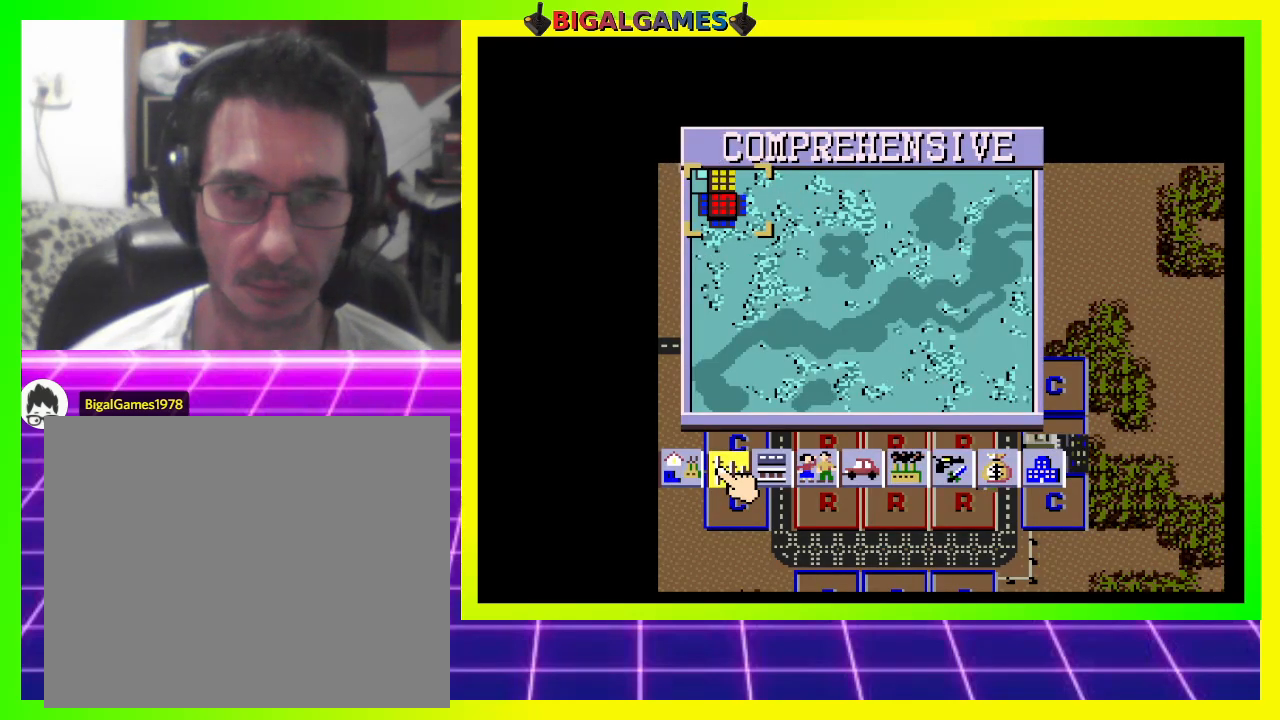
{"buttons": [], "right_stick": "center", "events": [[33, "DPAD_RIGHT", "up"], [333, "DPAD_RIGHT", "down"], [433, "DPAD_RIGHT", "up"]]}
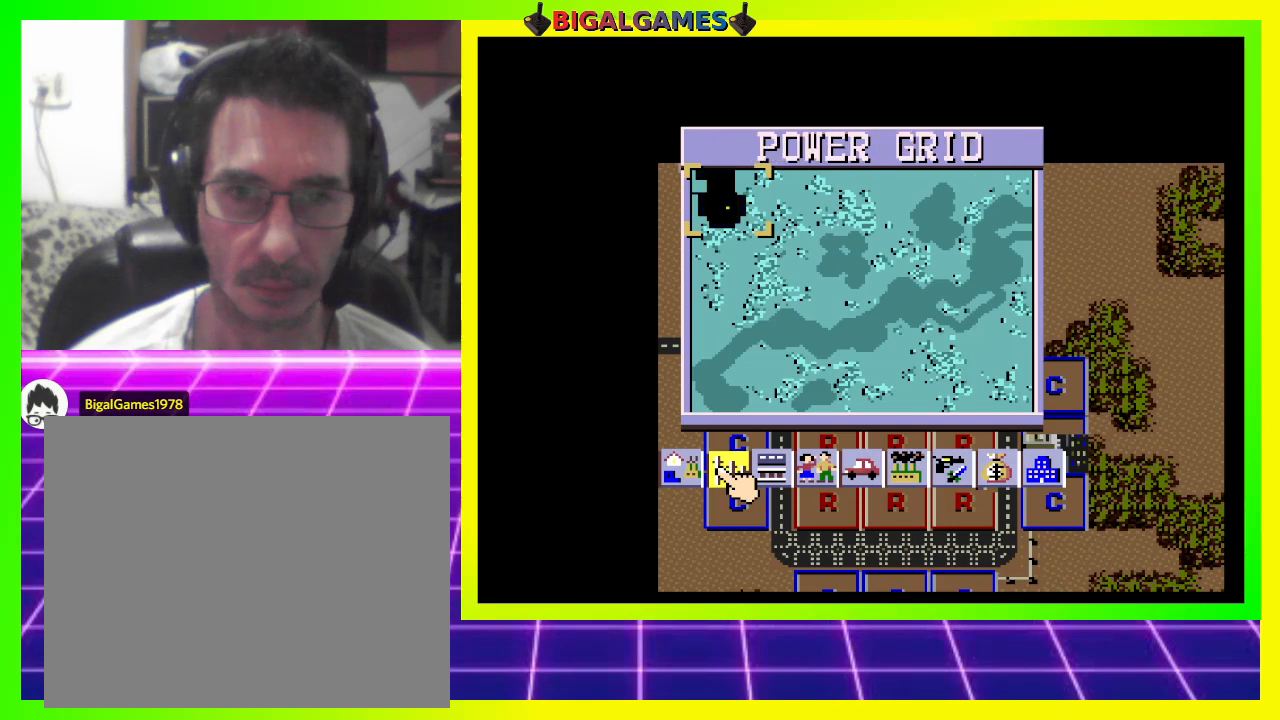
{"buttons": [], "right_stick": "center", "events": []}
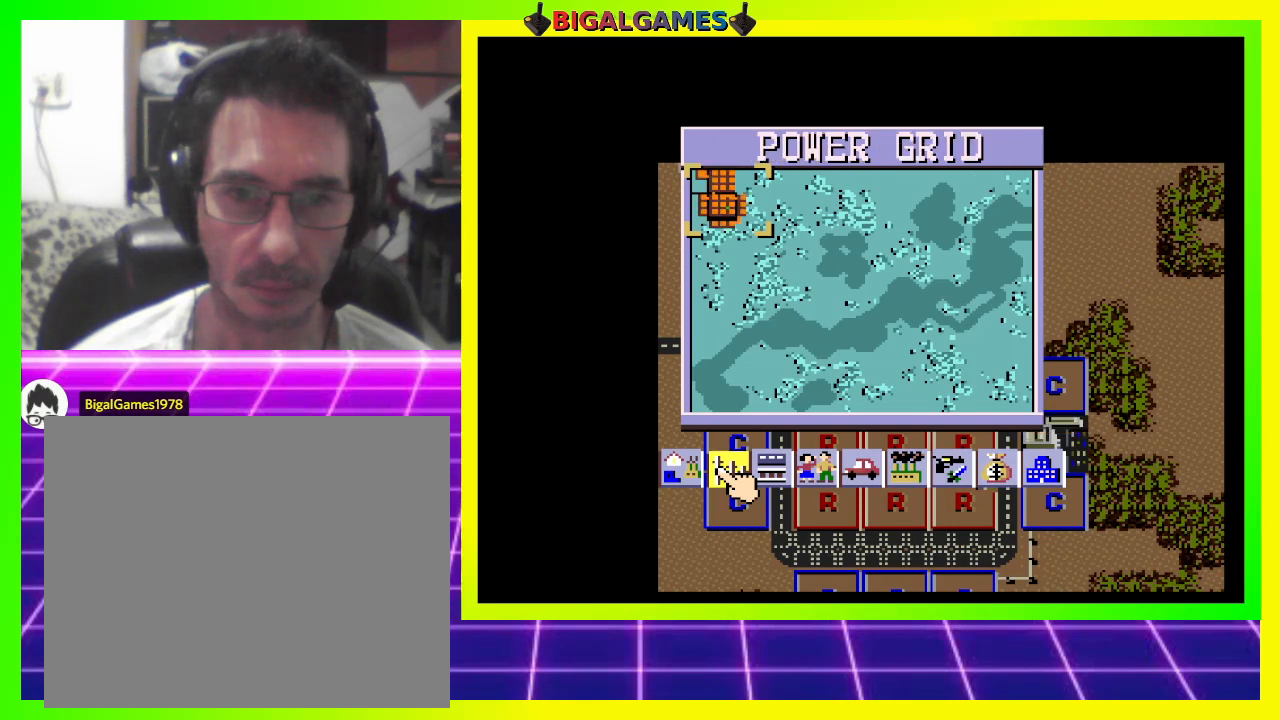
{"buttons": [], "right_stick": "center", "events": [[167, "DPAD_RIGHT", "down"], [367, "DPAD_RIGHT", "up"]]}
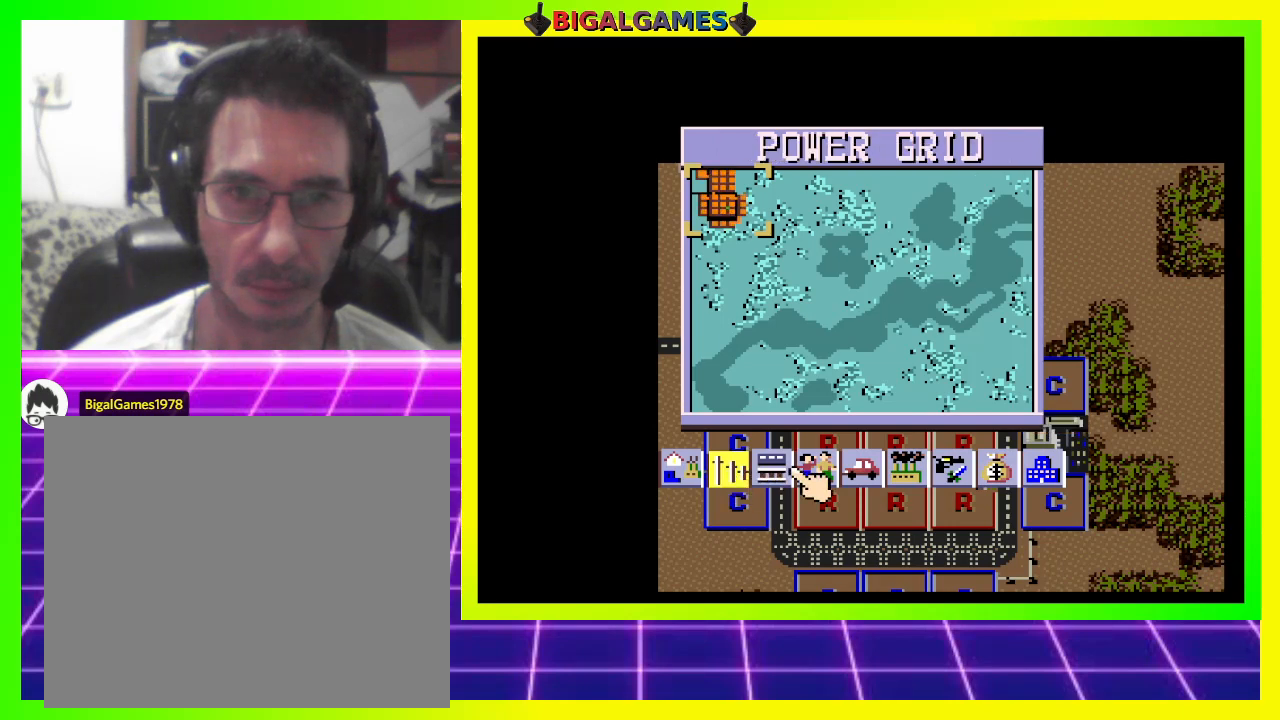
{"buttons": [], "right_stick": "center", "events": [[433, "DPAD_LEFT", "down"], [500, "DPAD_LEFT", "up"]]}
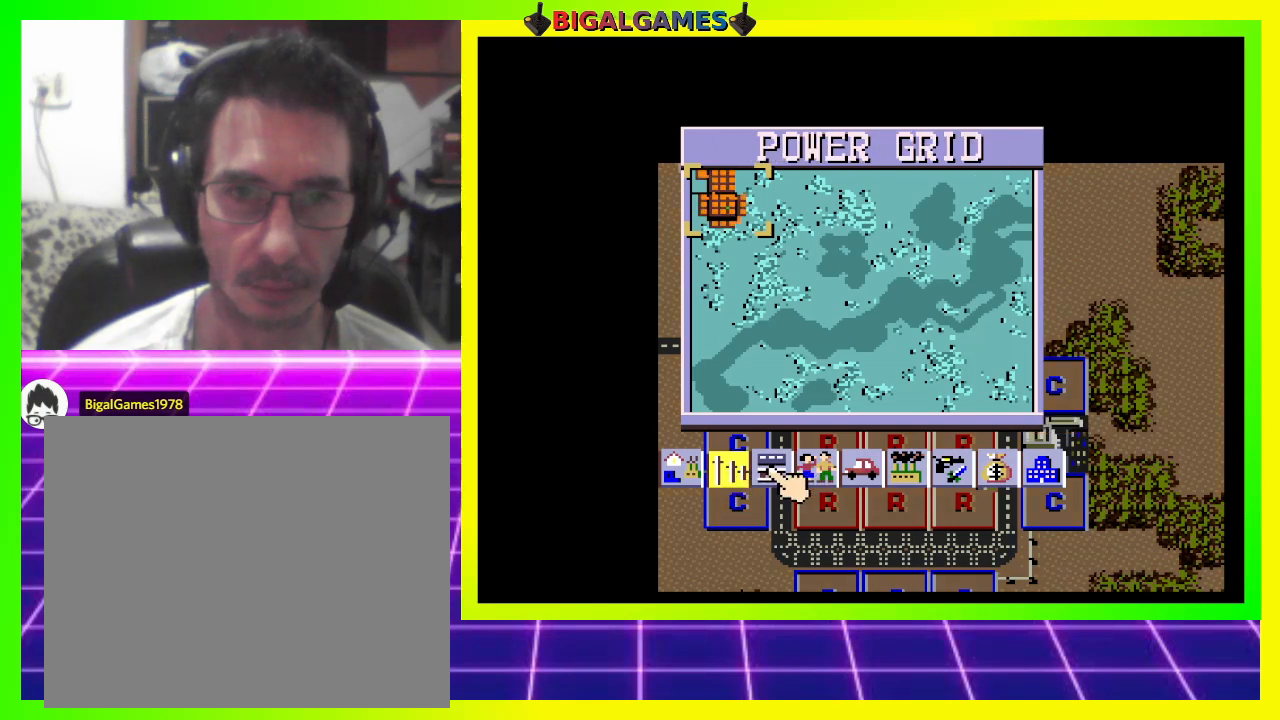
{"buttons": [], "right_stick": "center", "events": [[267, "DPAD_RIGHT", "down"], [333, "DPAD_RIGHT", "up"]]}